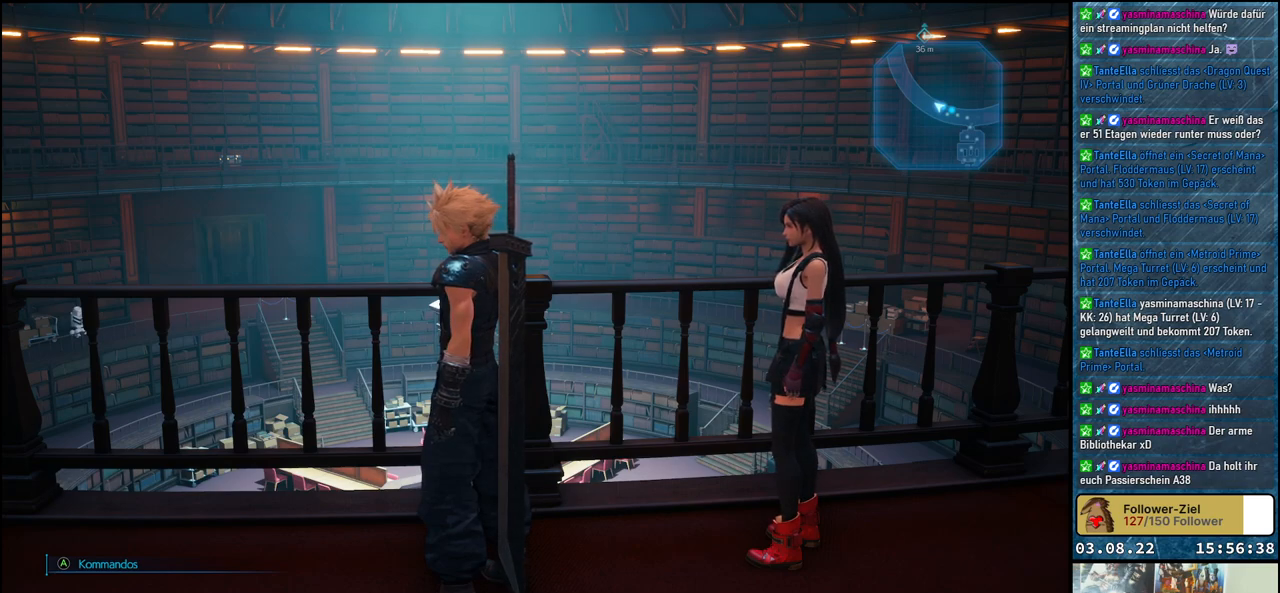
Gameplay with a controller (Xbox layout); each line is a JSON object with the inputs held at the frame after it. "events" lists button and stick changes between this image and that frame as [ms after this image, input, new state], when the widget could be followed in between.
{"buttons": [], "left_stick": "center", "right_stick": "left", "events": [[433, "right_stick", "left"]]}
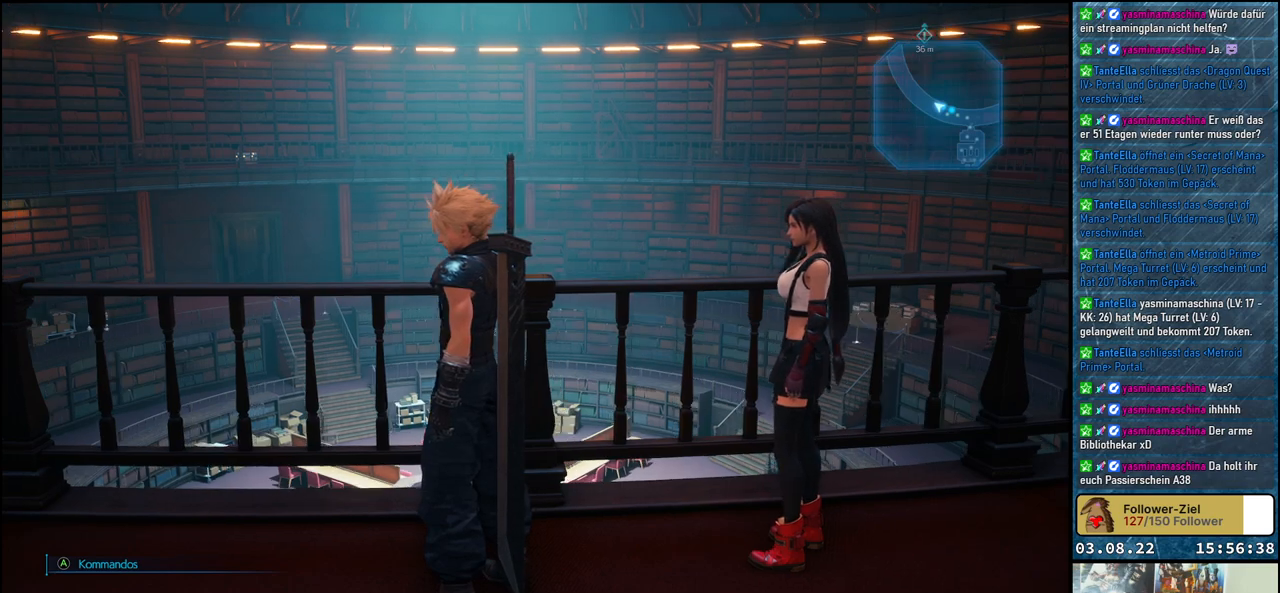
{"buttons": [], "left_stick": "center", "right_stick": "left", "events": []}
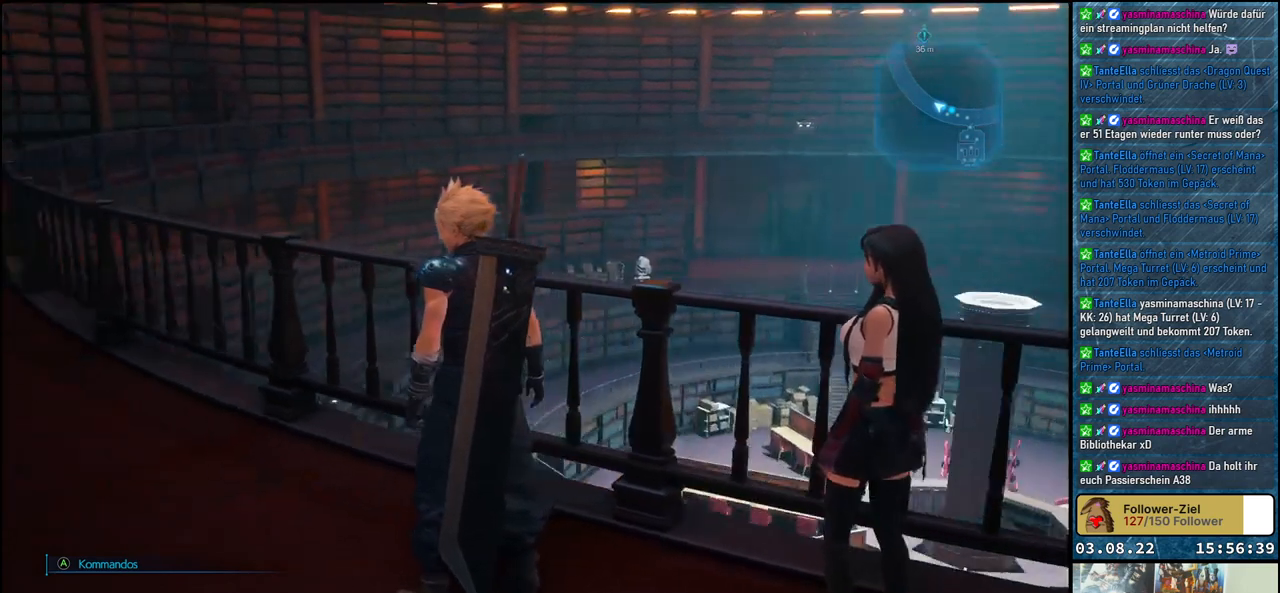
{"buttons": [], "left_stick": "center", "right_stick": "center", "events": [[200, "right_stick", "center"]]}
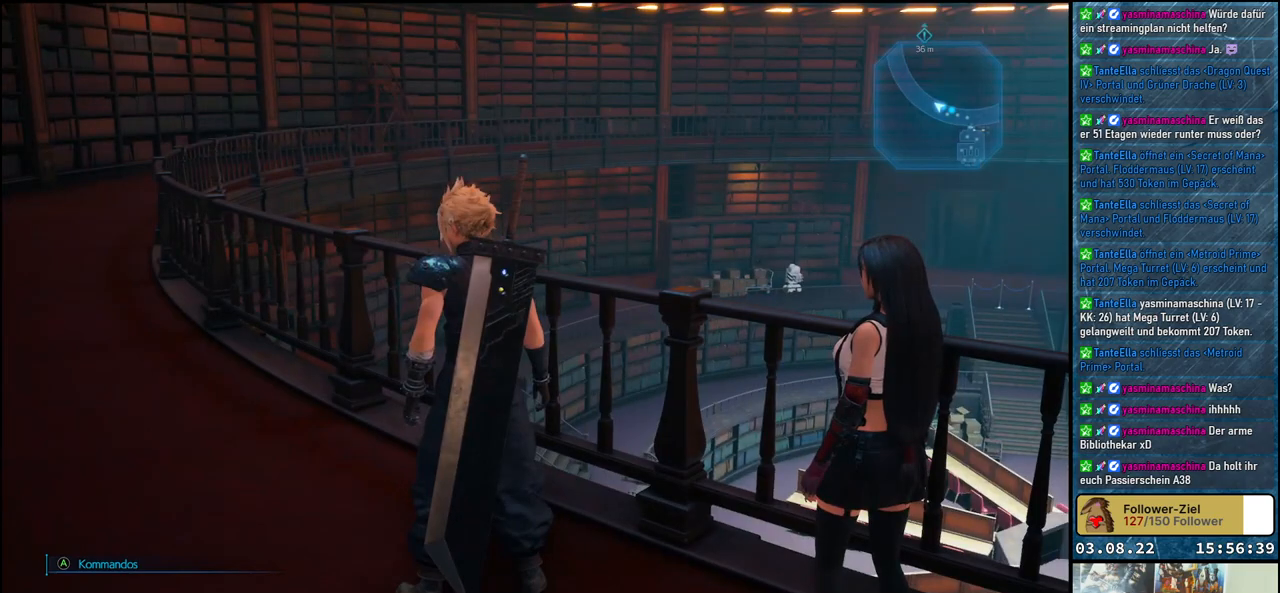
{"buttons": [], "left_stick": "center", "right_stick": "right", "events": [[283, "right_stick", "right"]]}
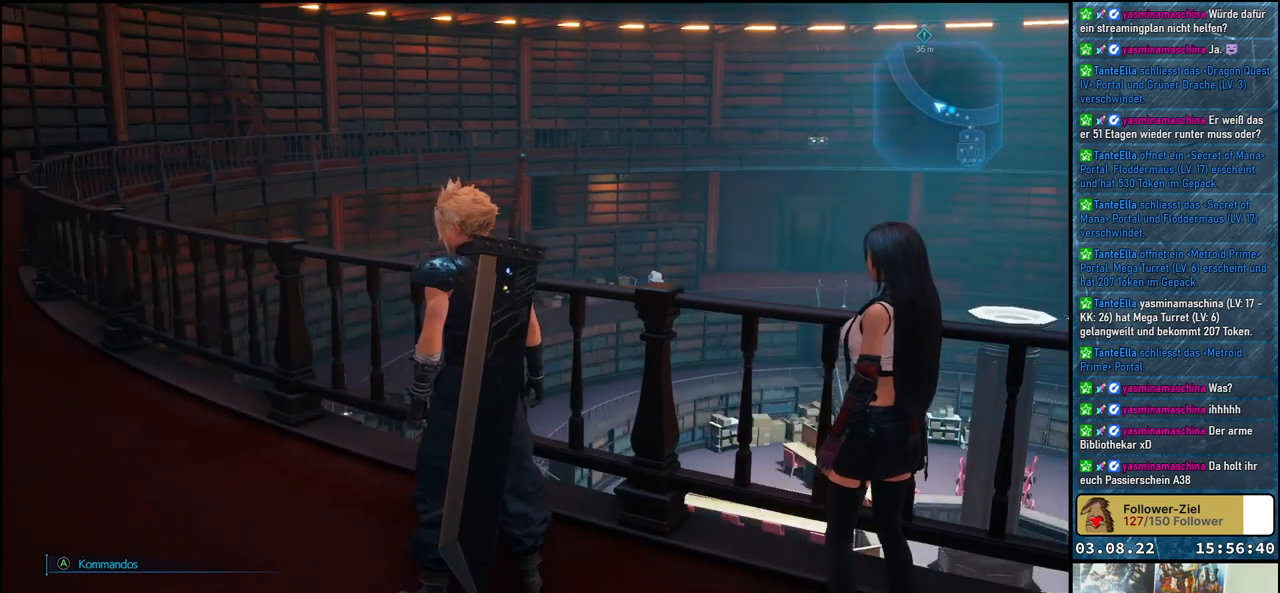
{"buttons": [], "left_stick": "center", "right_stick": "center", "events": [[233, "right_stick", "center"]]}
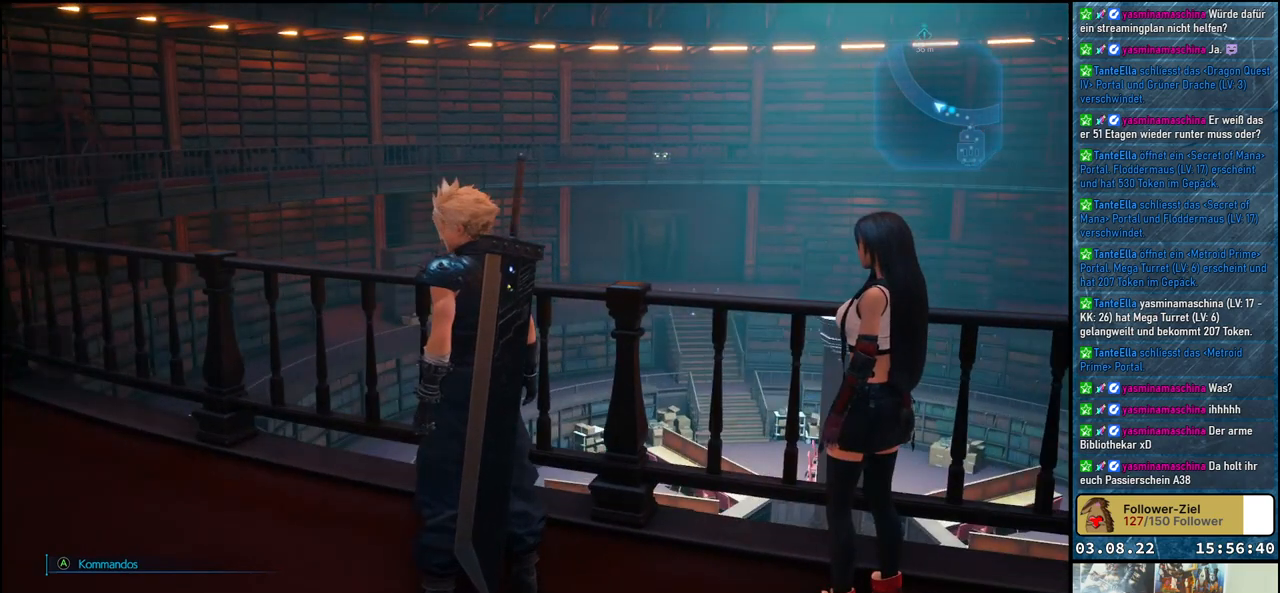
{"buttons": [], "left_stick": "center", "right_stick": "left", "events": [[333, "right_stick", "left"]]}
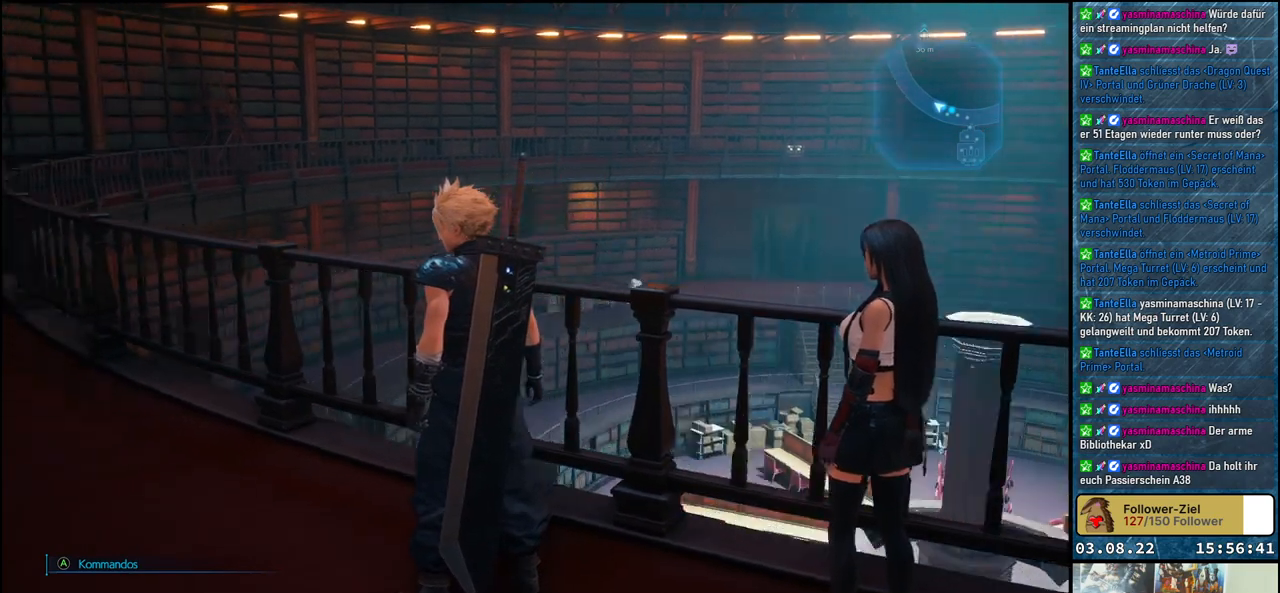
{"buttons": [], "left_stick": "center", "right_stick": "center", "events": [[383, "right_stick", "center"]]}
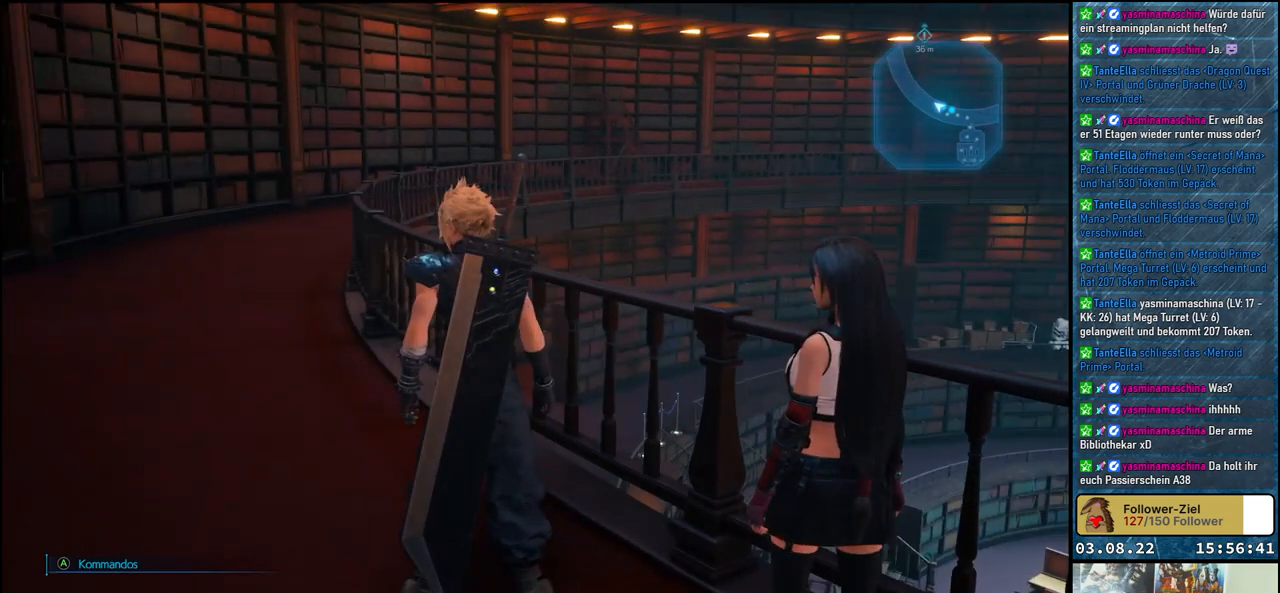
{"buttons": [], "left_stick": "center", "right_stick": "center", "events": []}
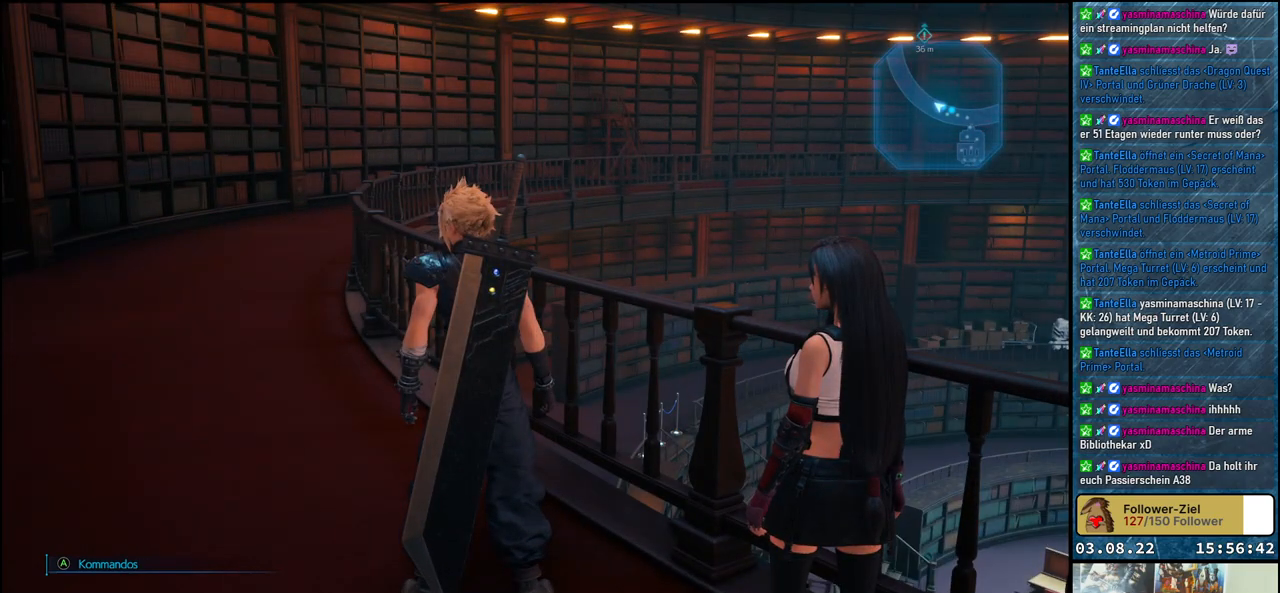
{"buttons": [], "left_stick": "up-left", "right_stick": "right", "events": [[417, "right_stick", "right"], [500, "left_stick", "up-left"]]}
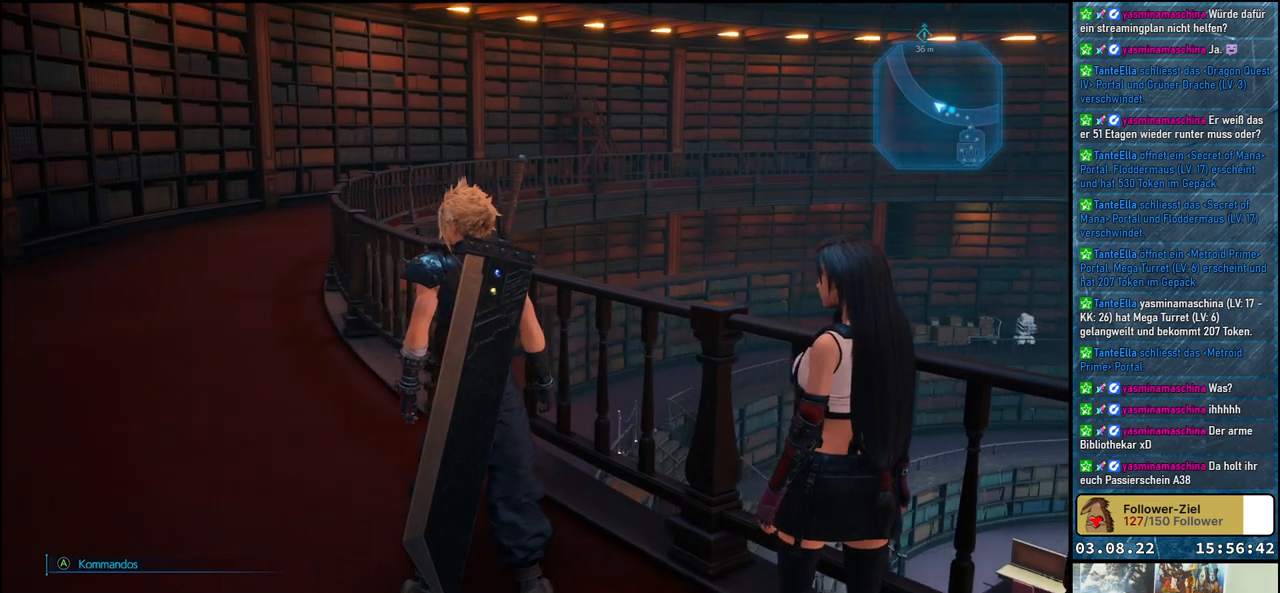
{"buttons": [], "left_stick": "up-left", "right_stick": "center", "events": [[150, "right_stick", "center"]]}
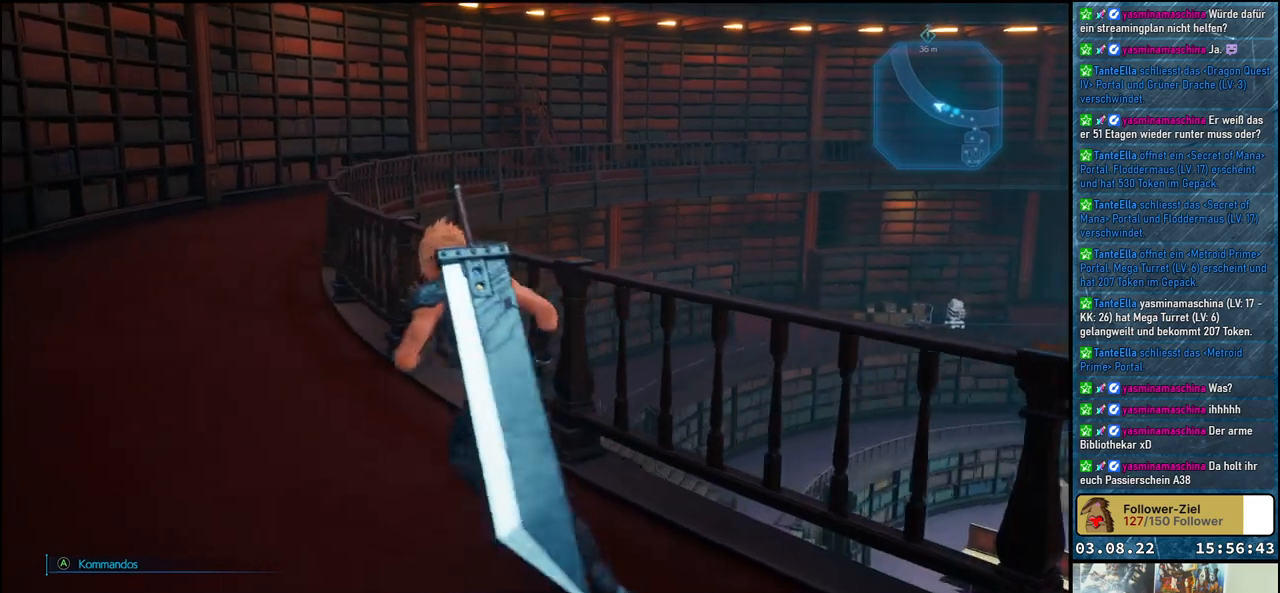
{"buttons": [], "left_stick": "up-left", "right_stick": "center", "events": [[267, "right_stick", "right"], [433, "right_stick", "center"]]}
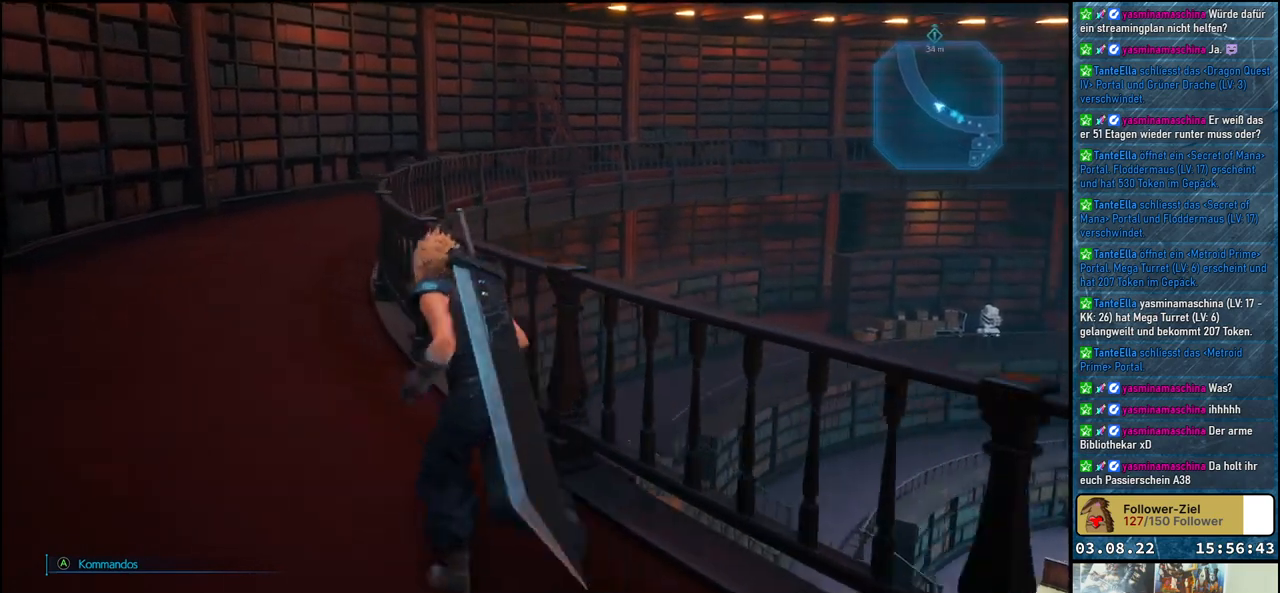
{"buttons": [], "left_stick": "up", "right_stick": "center", "events": [[367, "left_stick", "up"]]}
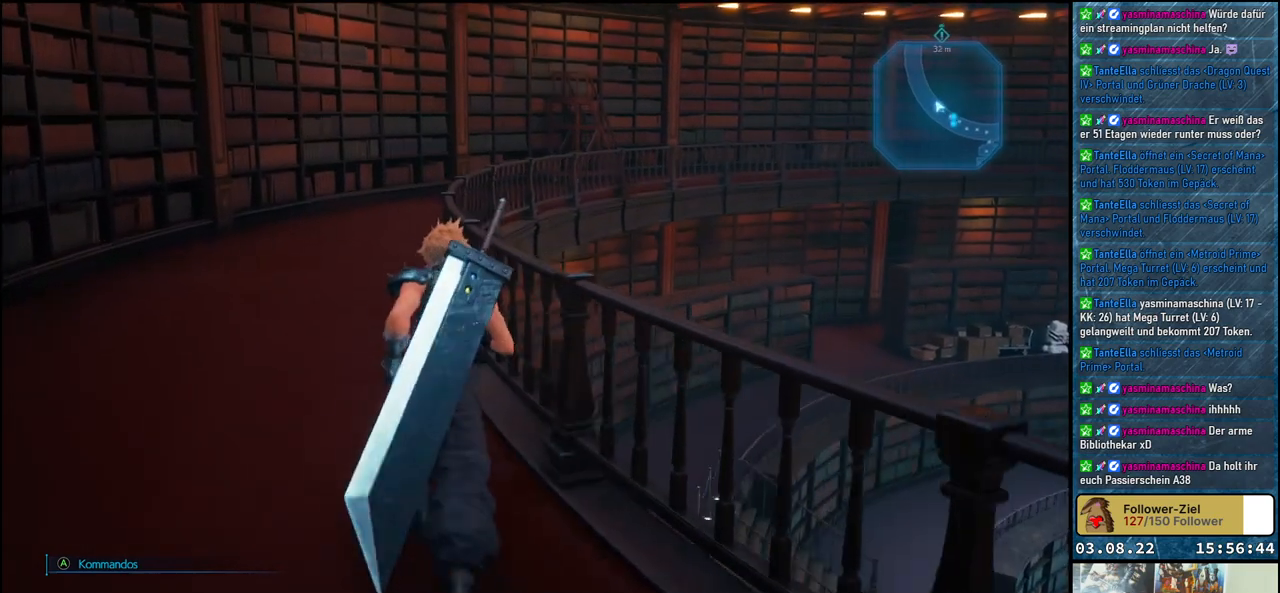
{"buttons": [], "left_stick": "up", "right_stick": "center", "events": []}
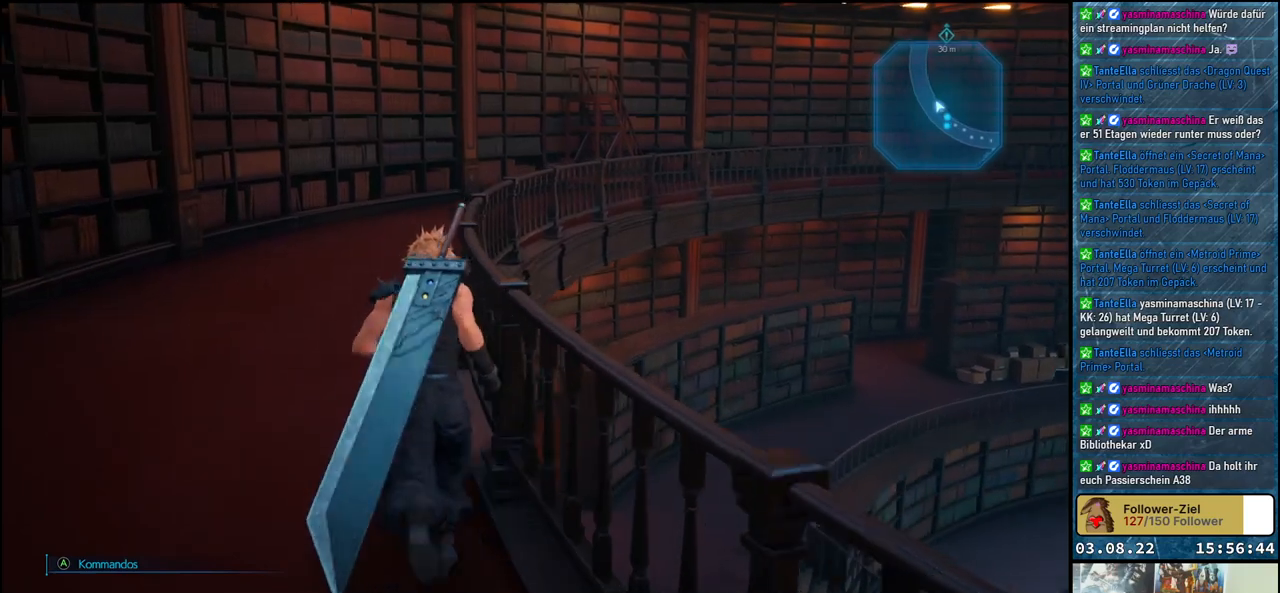
{"buttons": [], "left_stick": "up", "right_stick": "right", "events": [[117, "right_stick", "right"]]}
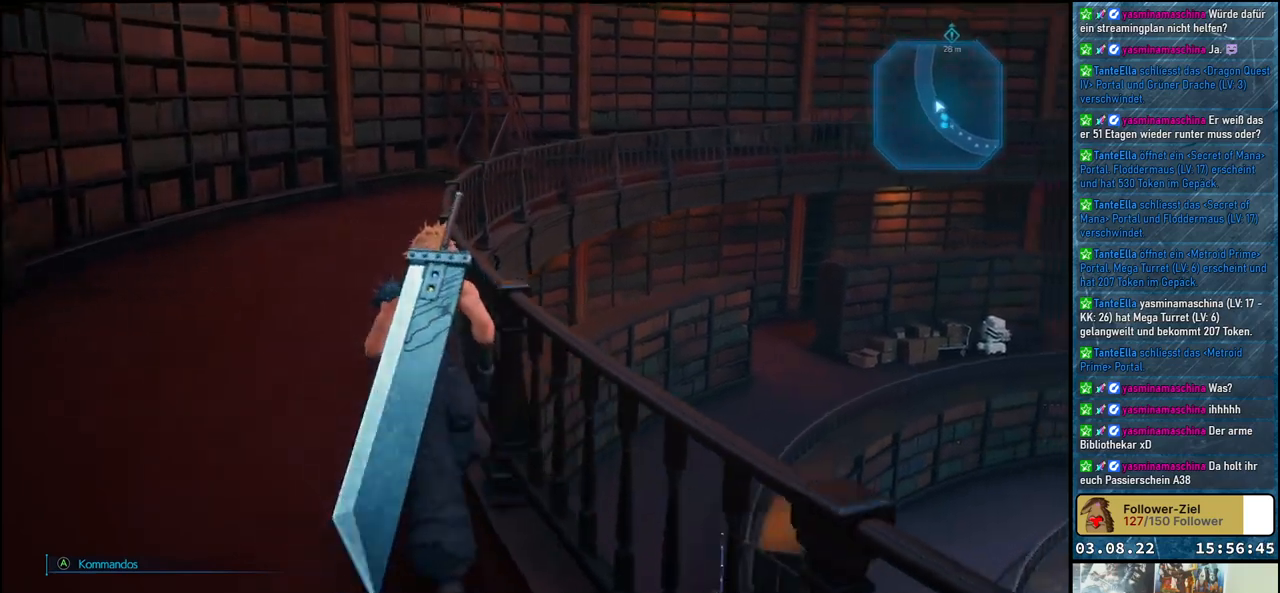
{"buttons": [], "left_stick": "up", "right_stick": "right", "events": [[283, "right_stick", "center"], [367, "right_stick", "right"]]}
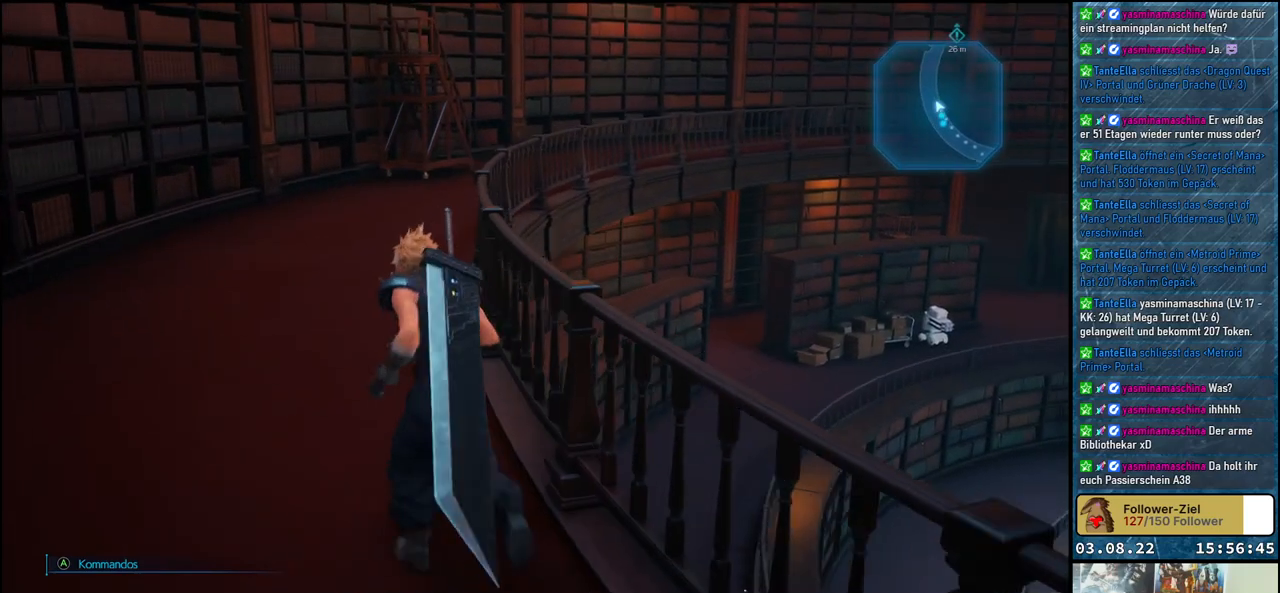
{"buttons": [], "left_stick": "up", "right_stick": "center", "events": [[200, "right_stick", "center"]]}
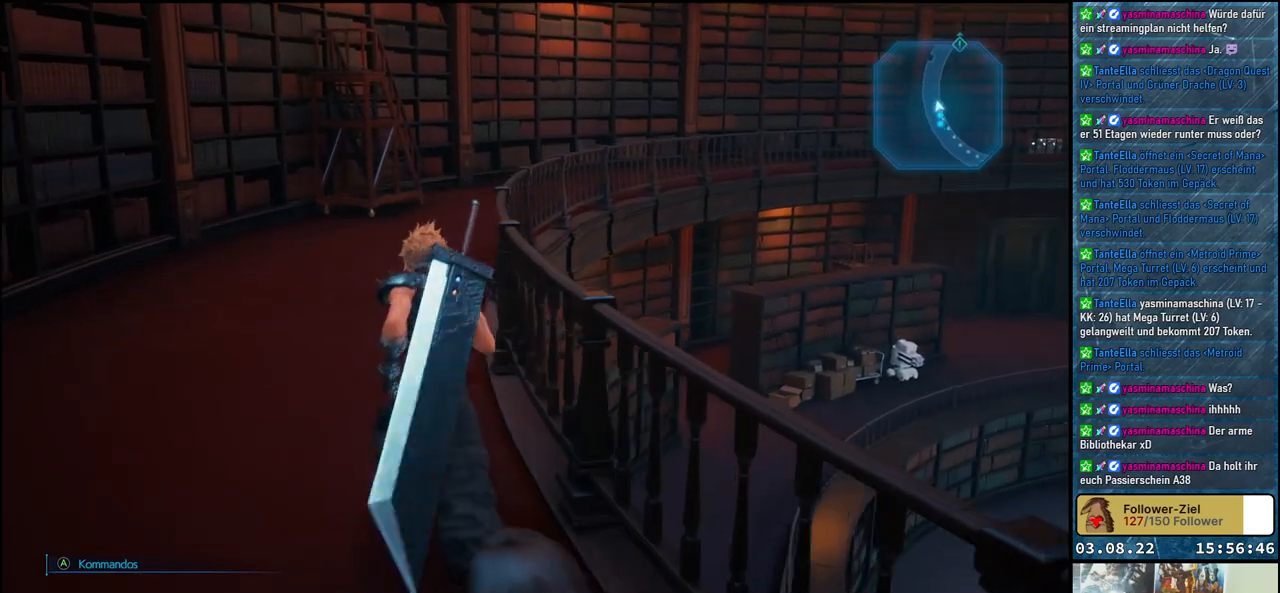
{"buttons": [], "left_stick": "up", "right_stick": "center", "events": []}
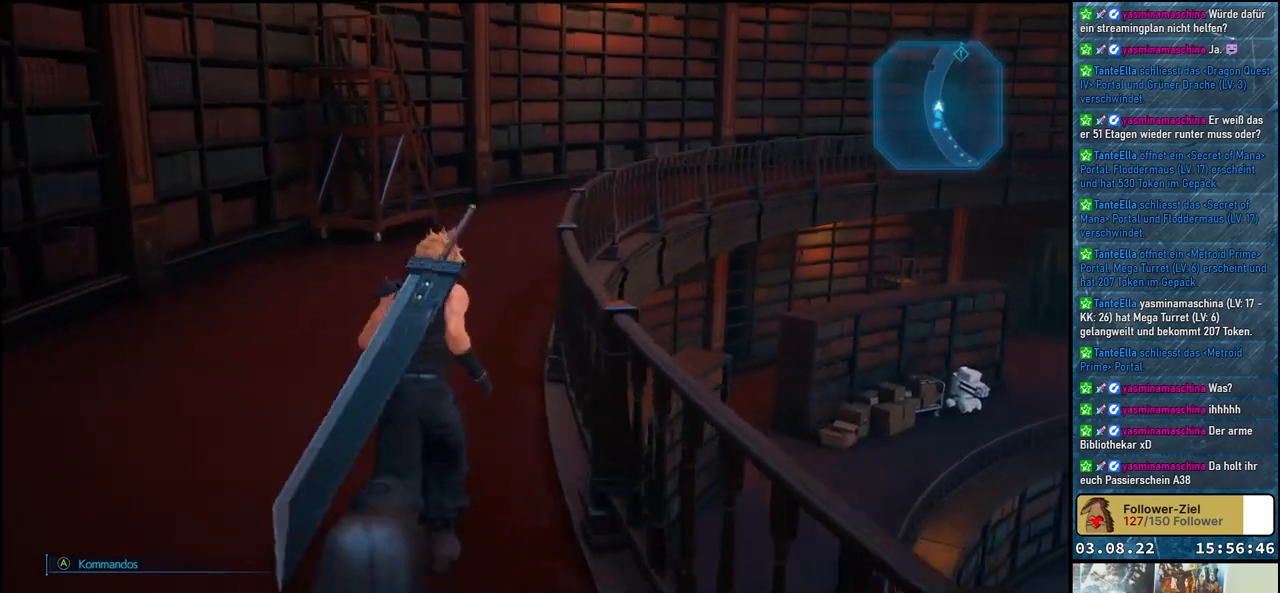
{"buttons": [], "left_stick": "up", "right_stick": "center", "events": []}
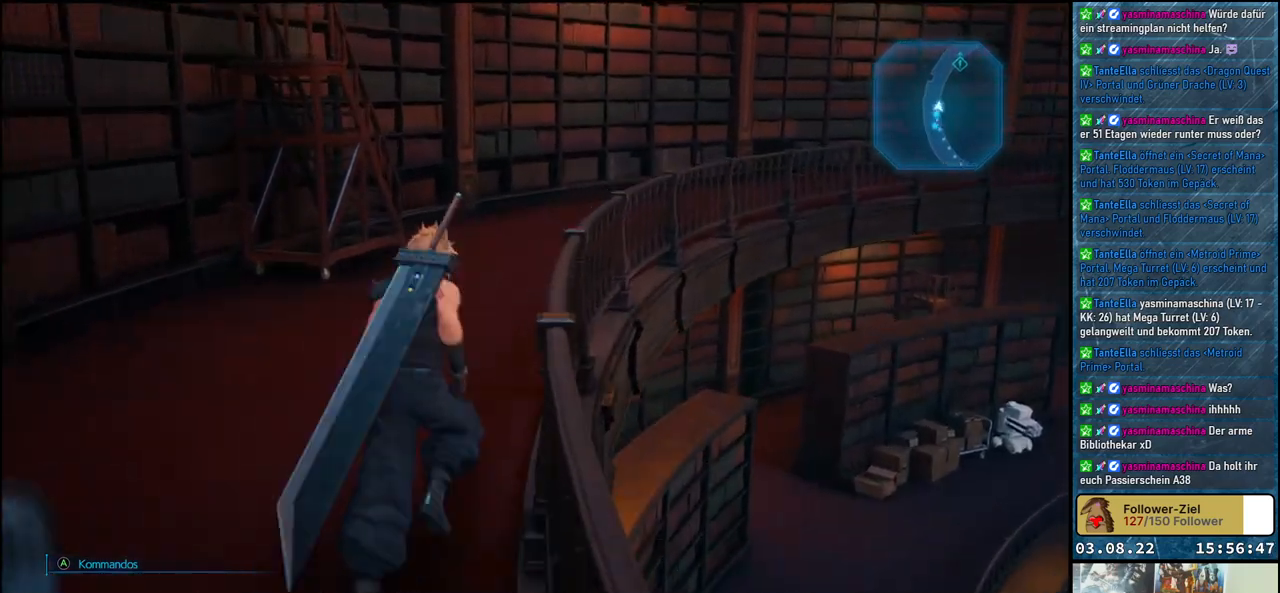
{"buttons": [], "left_stick": "up", "right_stick": "center", "events": []}